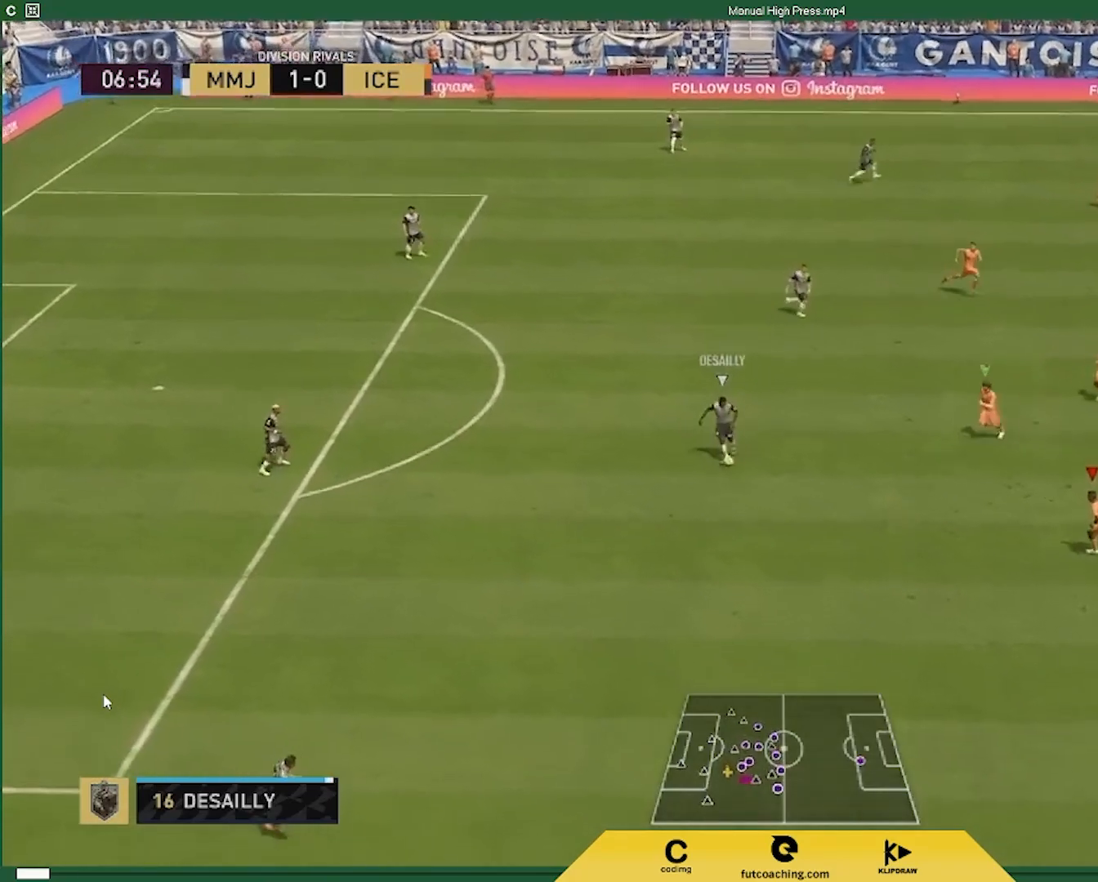
Gameplay with a controller (PlayStation layout); each line is a JSON object with the inputs held at the frame after it (dt_ms = milliseconds from this image to that frame). "events" lists button and stick changes between this image and that frame as [ms after this image, input, new state], when the widget could be followed in between. Not read: L3 R3.
{"dt_ms": 500, "buttons": ["R2"], "left_stick": "center", "right_stick": "center", "events": [[117, "L2", "up"], [250, "left_stick", "center"], [333, "R1", "up"]]}
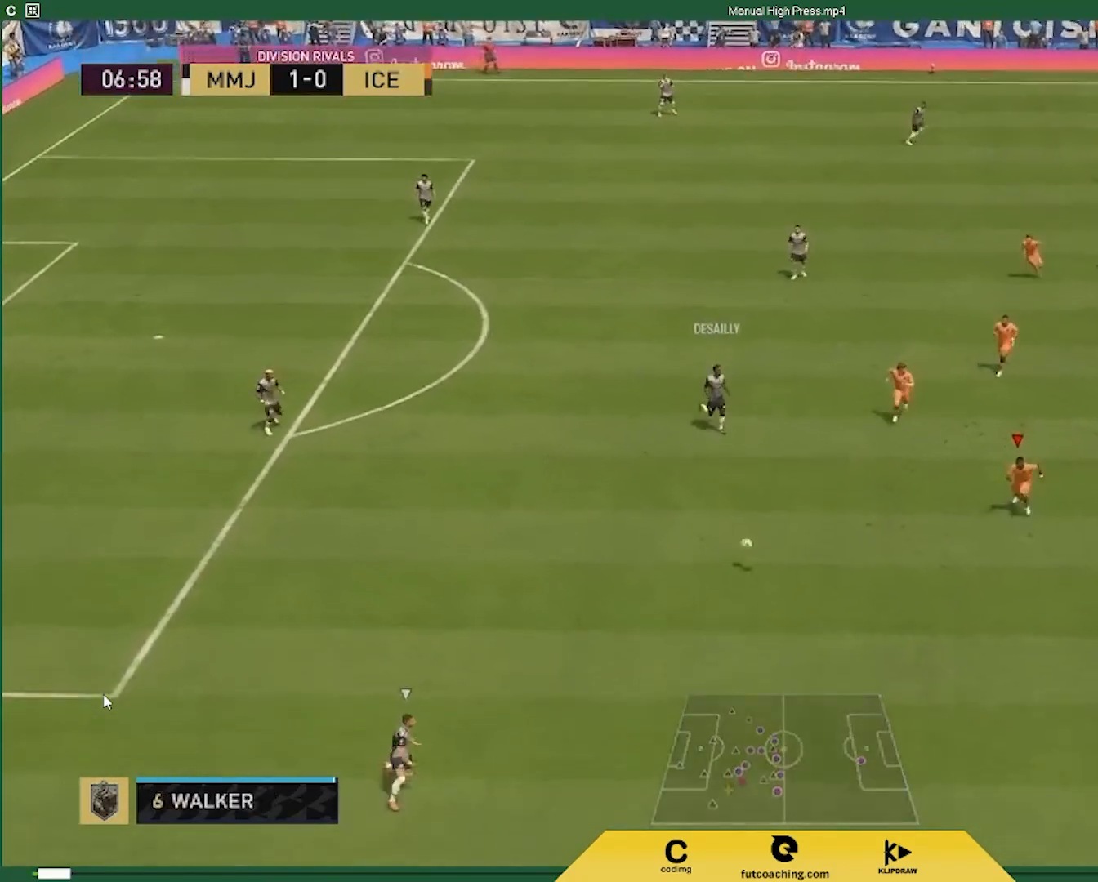
{"dt_ms": 500, "buttons": [], "left_stick": "center", "right_stick": "center", "events": [[483, "R2", "up"]]}
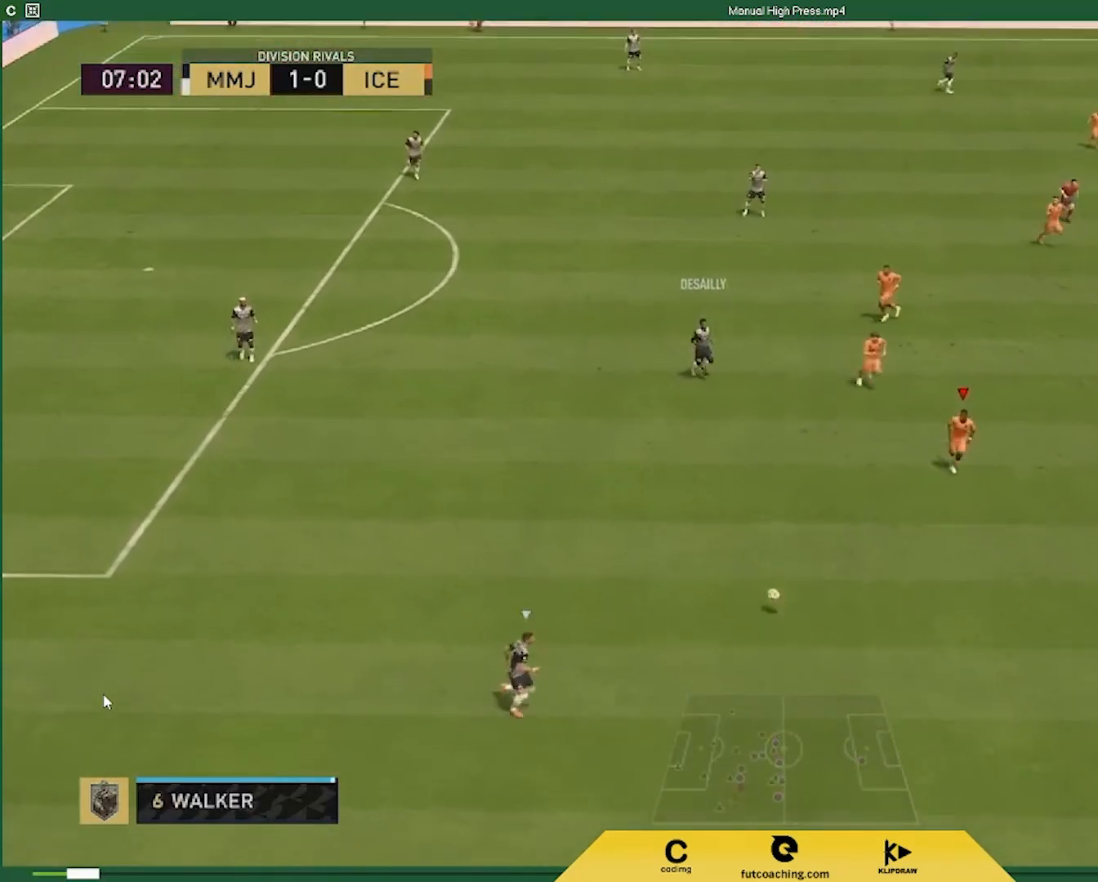
{"dt_ms": 500, "buttons": ["R2"], "left_stick": "center", "right_stick": "center", "events": [[100, "R2", "down"], [217, "R2", "up"], [267, "R2", "down"]]}
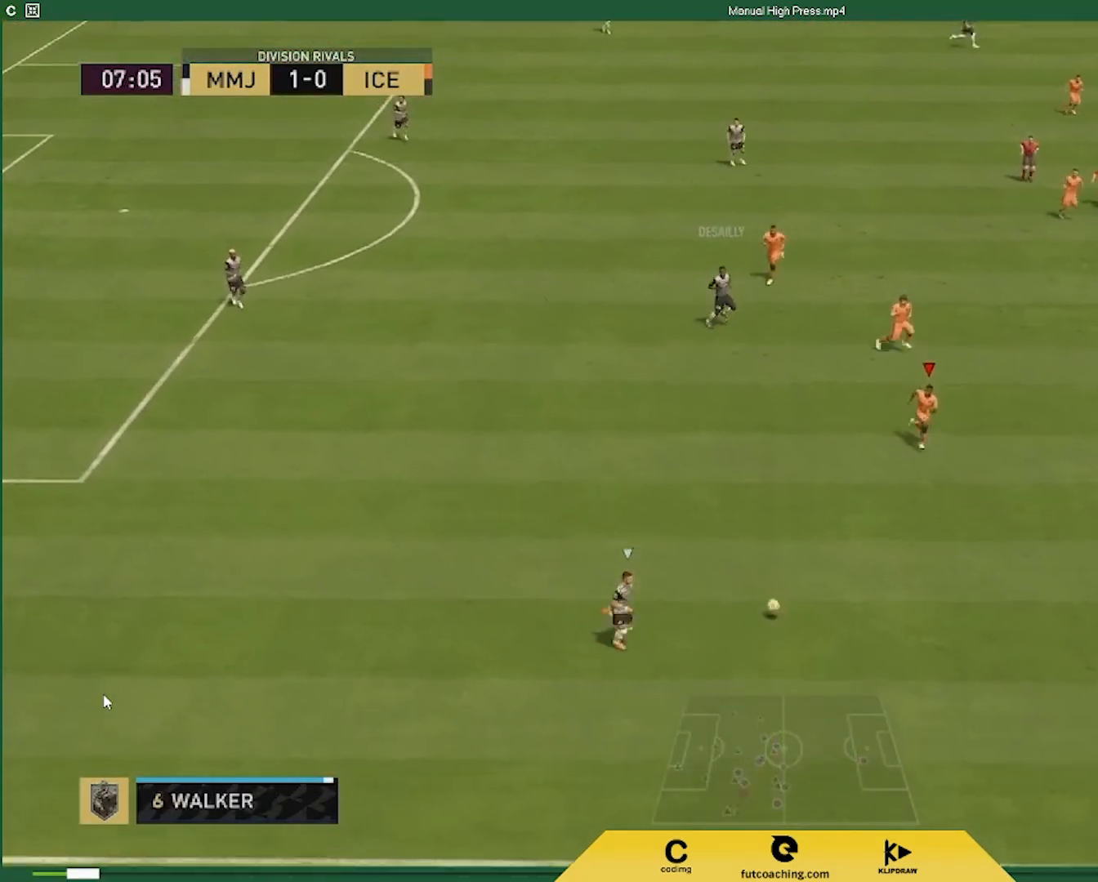
{"dt_ms": 500, "buttons": ["R2"], "left_stick": "center", "right_stick": "center", "events": []}
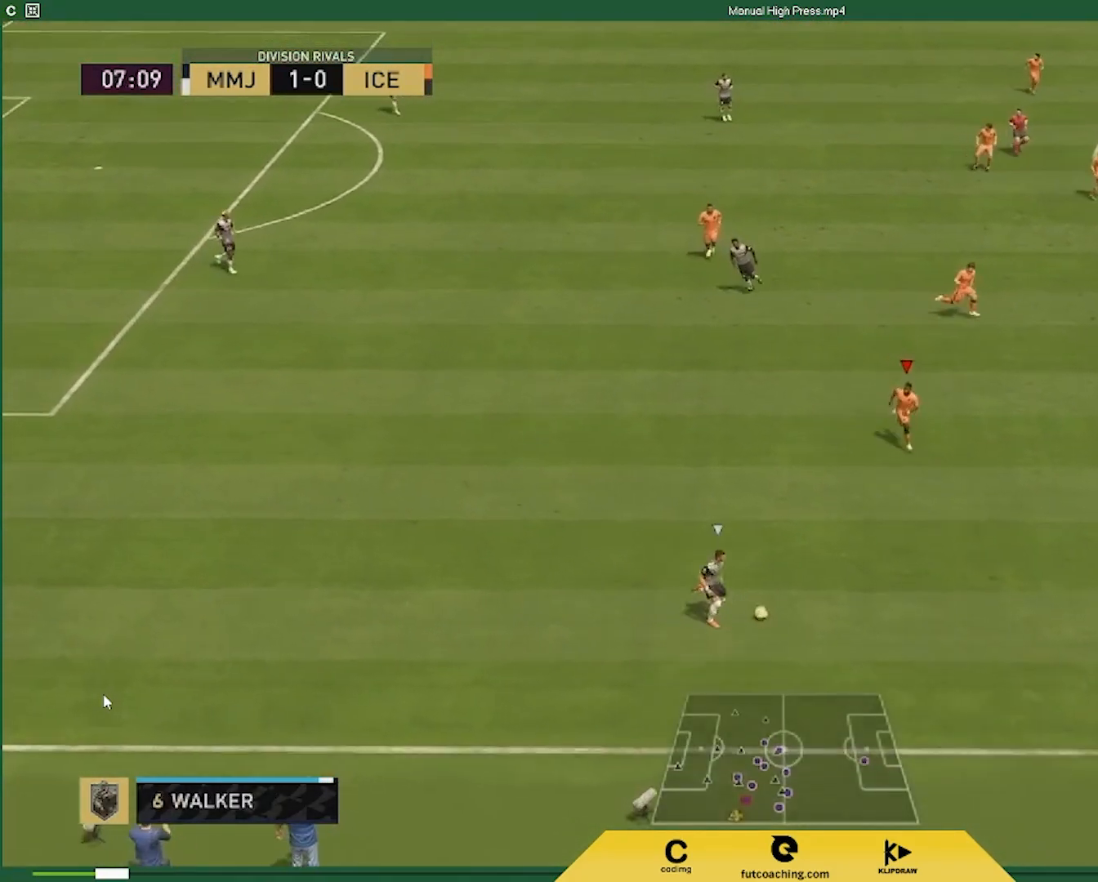
{"dt_ms": 500, "buttons": ["R2"], "left_stick": "center", "right_stick": "center", "events": []}
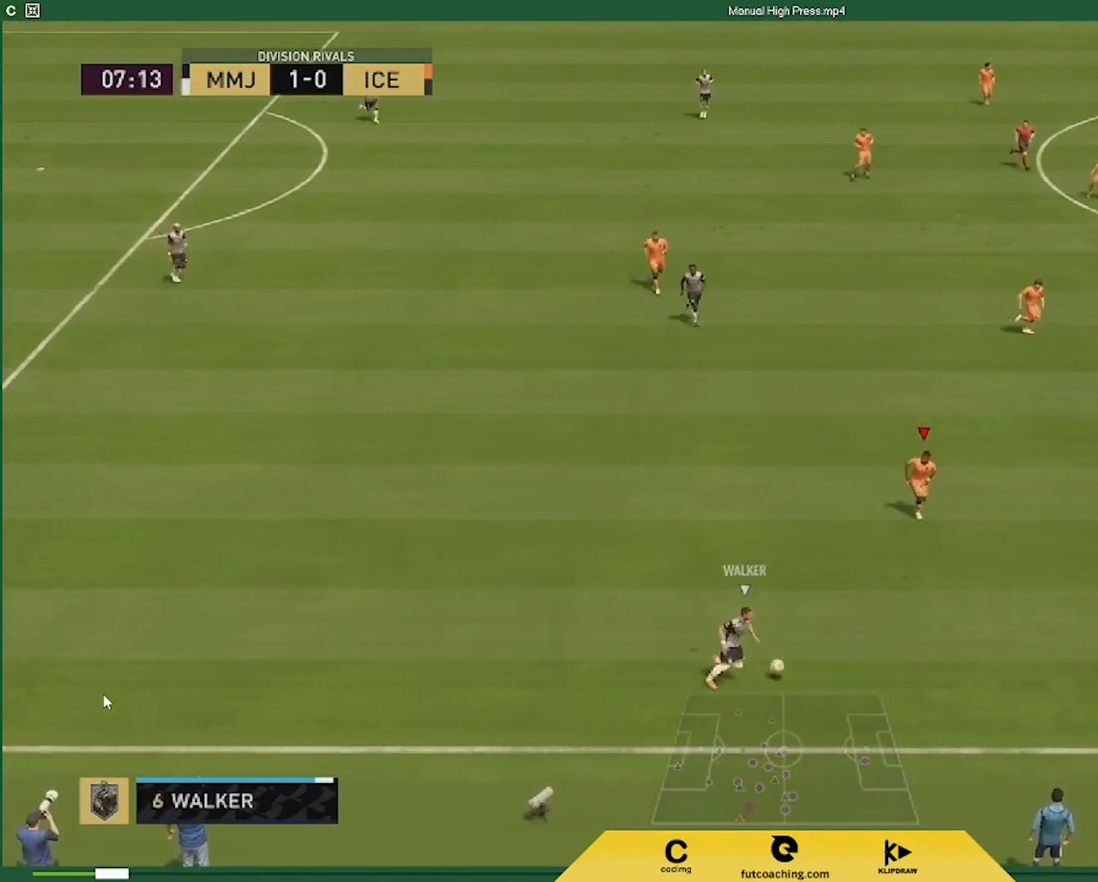
{"dt_ms": 500, "buttons": ["L2"], "left_stick": "center", "right_stick": "center"}
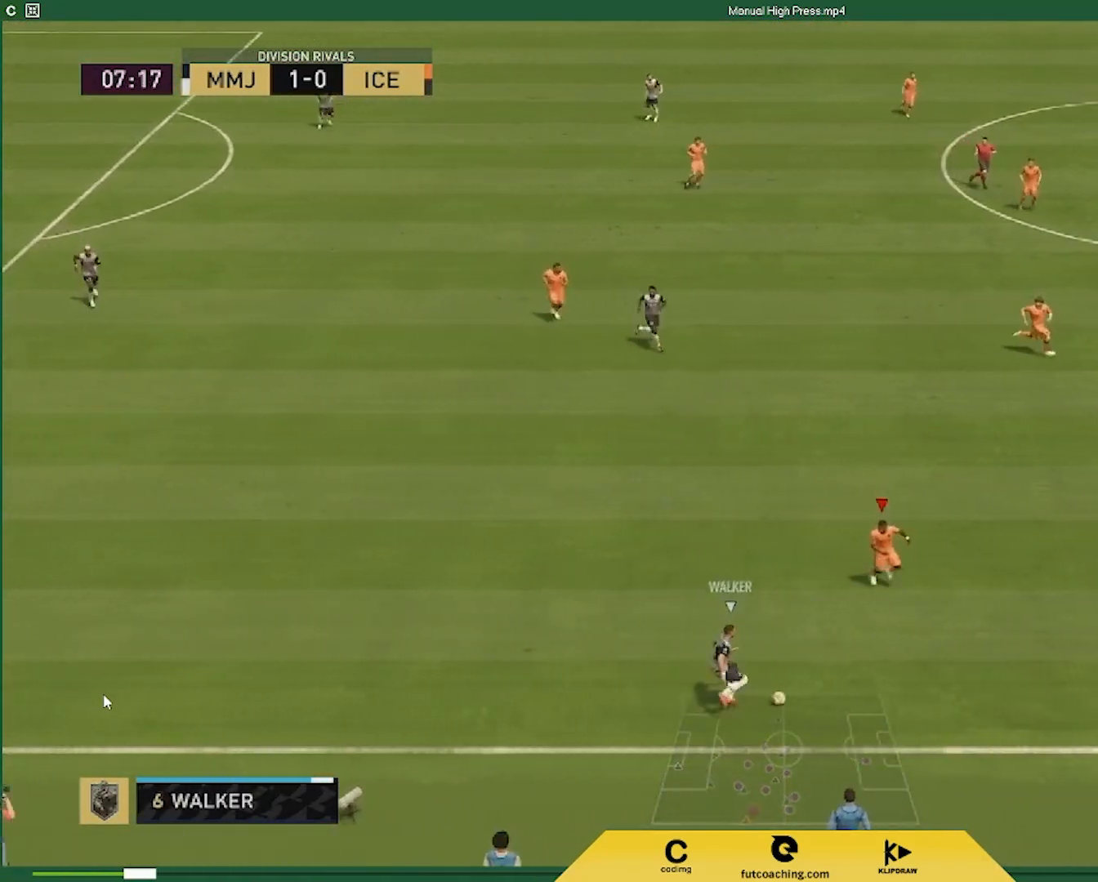
{"dt_ms": 1000, "buttons": ["L2", "R2"], "left_stick": "center", "right_stick": "right"}
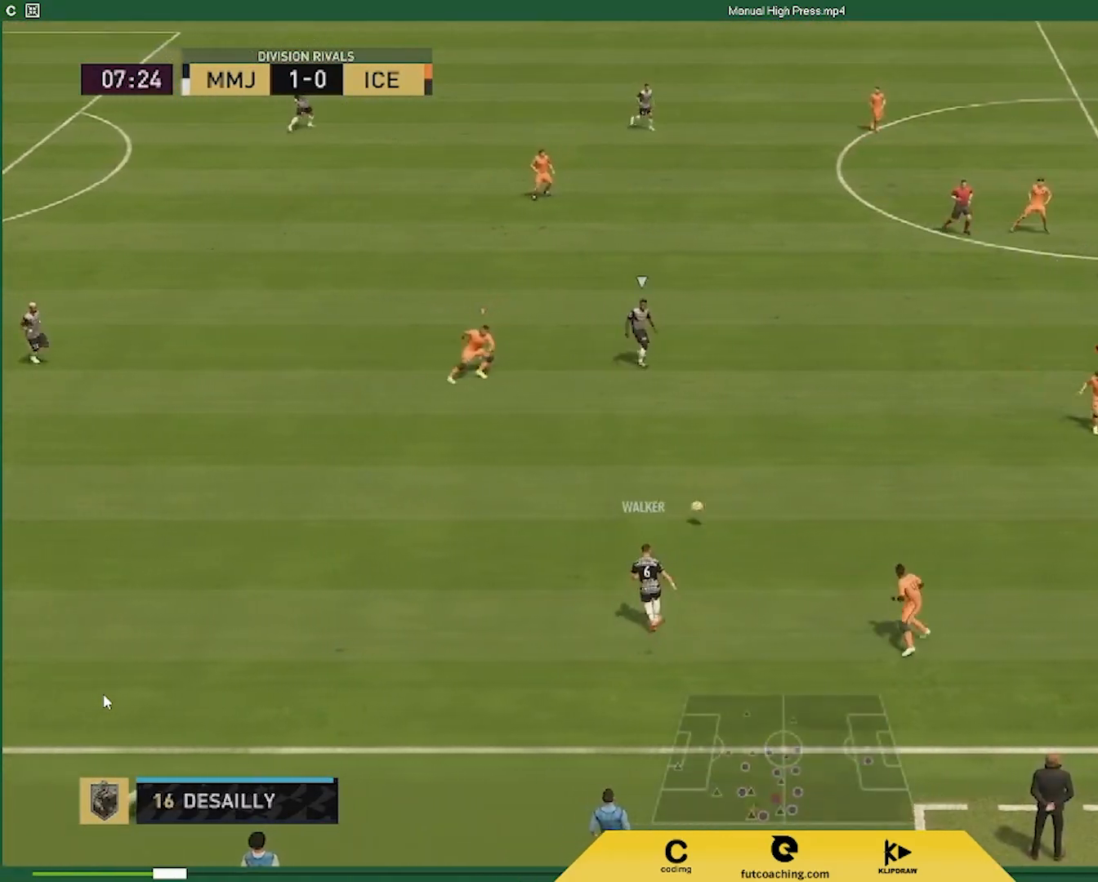
{"dt_ms": 500, "buttons": ["L2", "R2"], "left_stick": "center", "right_stick": "center", "events": [[50, "right_stick", "center"], [67, "left_stick", "down"], [167, "left_stick", "down-left"], [333, "left_stick", "left"], [433, "left_stick", "center"]]}
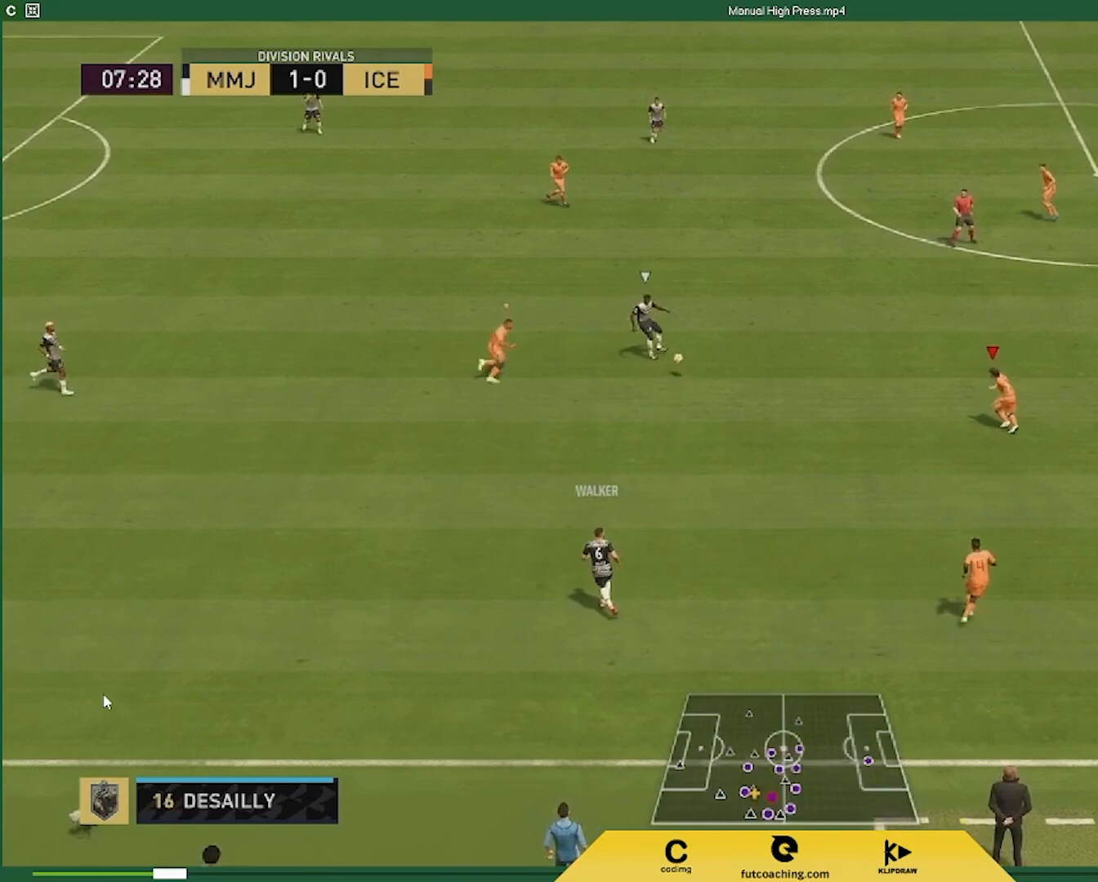
{"dt_ms": 500, "buttons": ["R2"], "left_stick": "down", "right_stick": "right", "events": [[117, "L2", "up"], [483, "left_stick", "down"], [483, "right_stick", "right"]]}
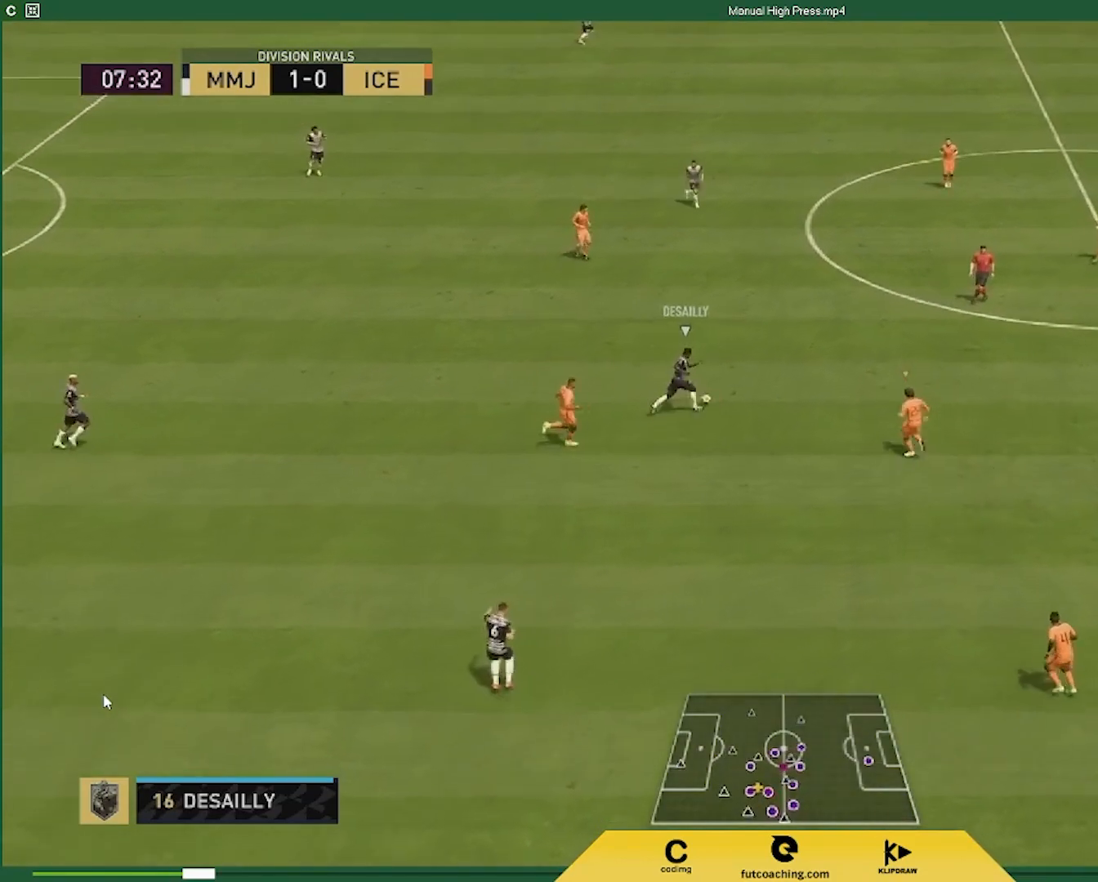
{"dt_ms": 500, "buttons": ["L2", "R1", "R2"], "left_stick": "down", "right_stick": "center", "events": [[17, "left_stick", "center"], [50, "L2", "down"], [150, "R1", "down"], [150, "right_stick", "down"], [200, "right_stick", "center"], [317, "left_stick", "down"]]}
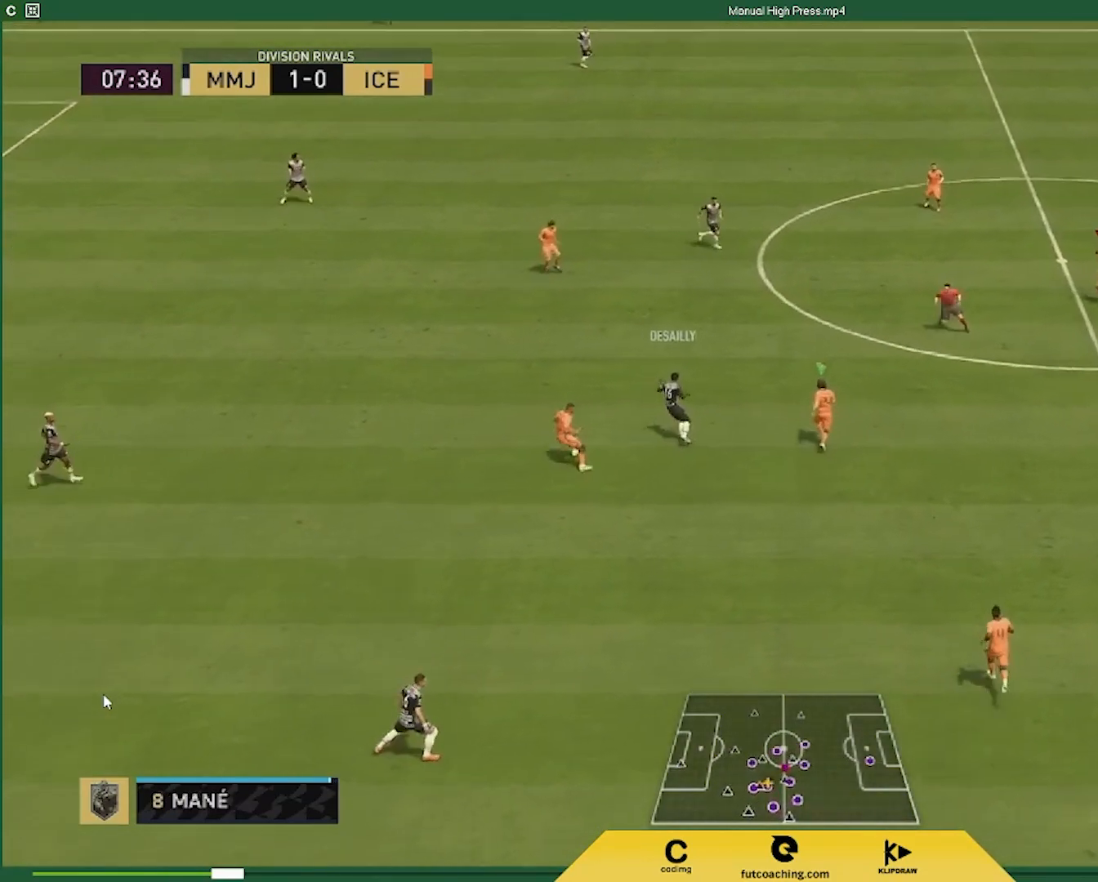
{"dt_ms": 500, "buttons": ["L2", "R1", "R2"], "left_stick": "down", "right_stick": "center", "events": []}
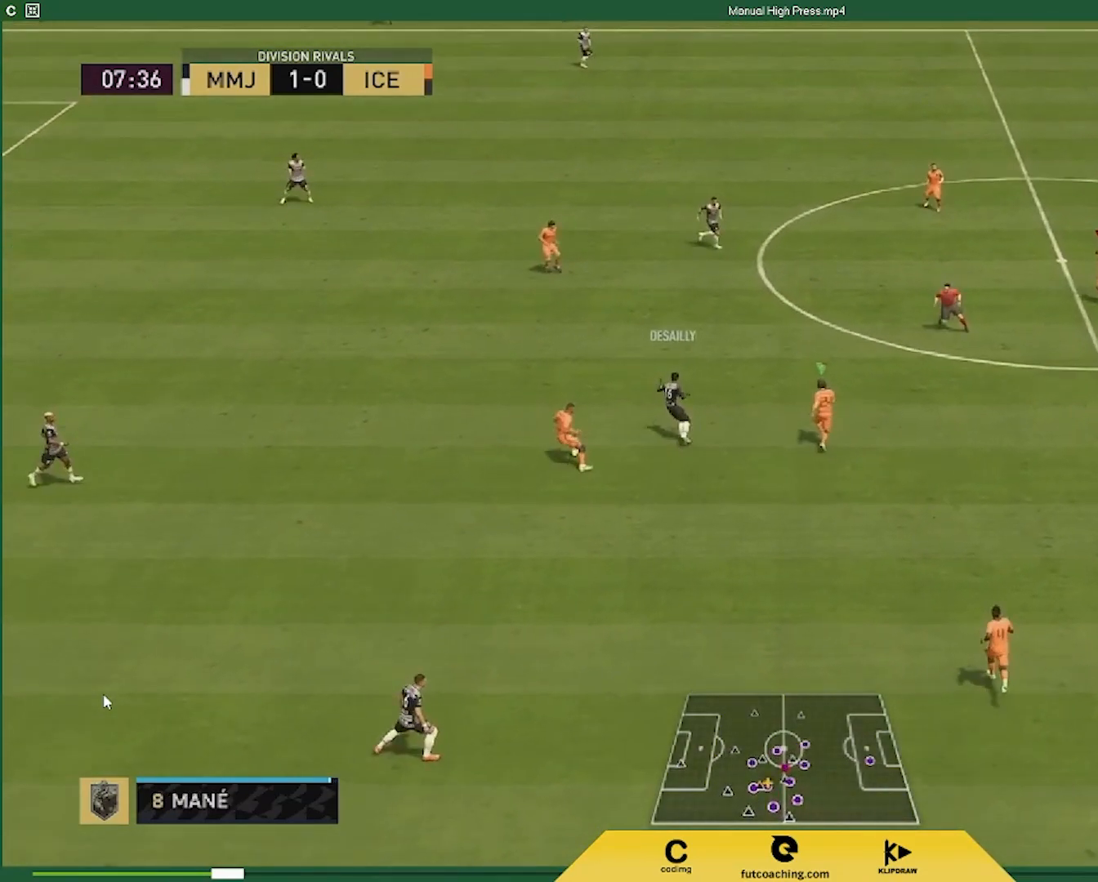
{"dt_ms": 500, "buttons": ["L2", "R1", "R2"], "left_stick": "down", "right_stick": "center", "events": []}
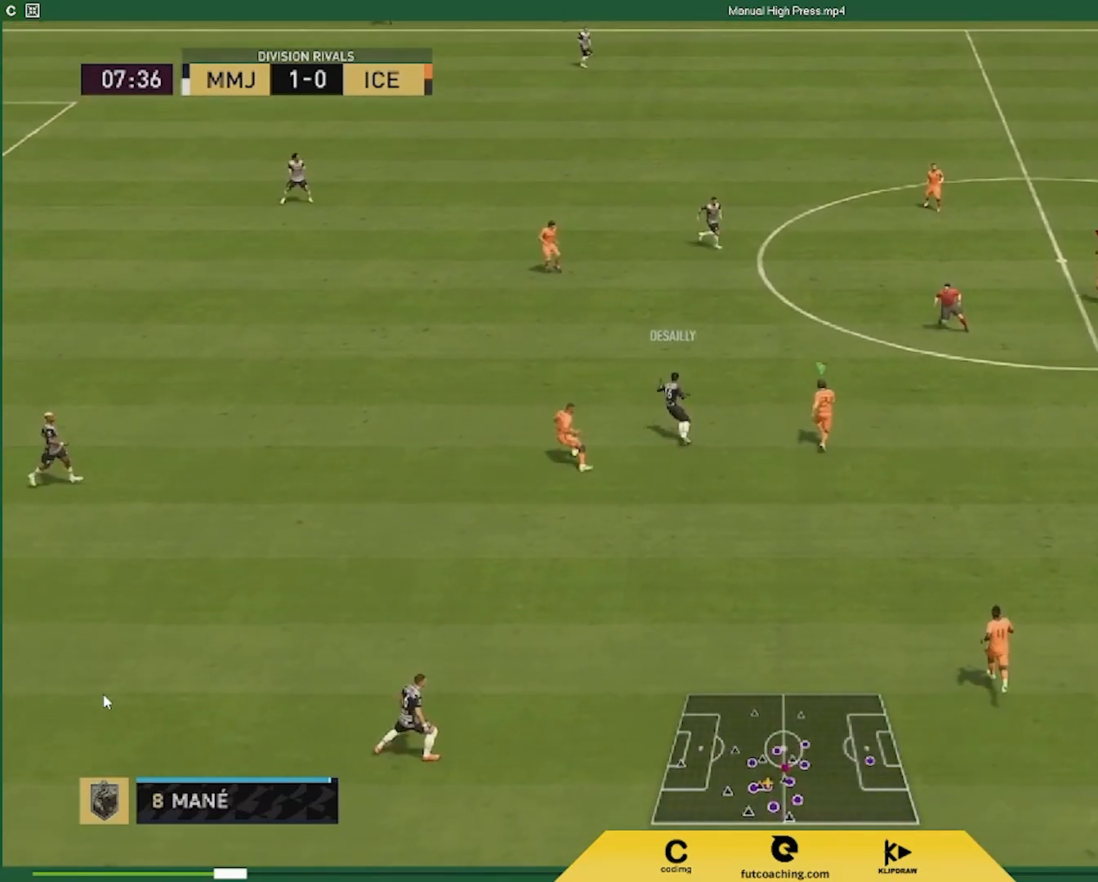
{"dt_ms": 500, "buttons": ["L2", "R1", "R2"], "left_stick": "down", "right_stick": "center", "events": []}
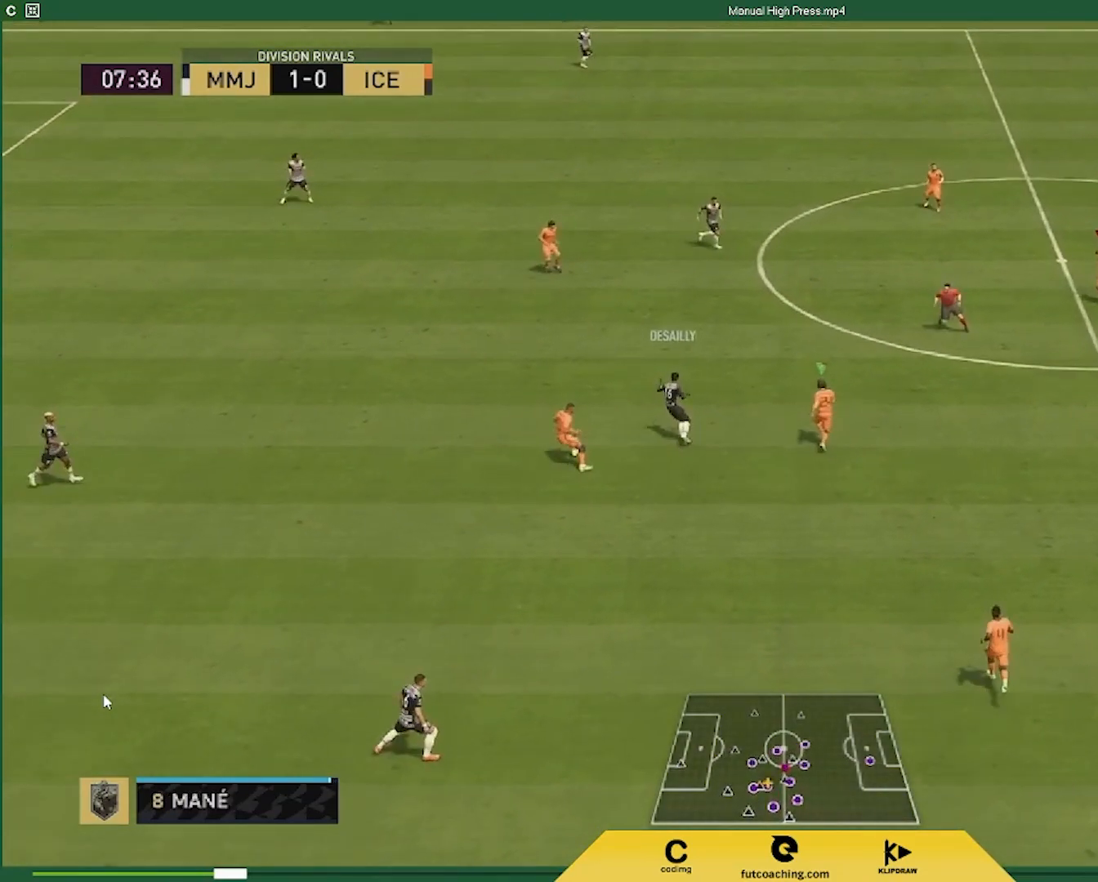
{"dt_ms": 500, "buttons": ["L2", "R1", "R2"], "left_stick": "down", "right_stick": "center", "events": []}
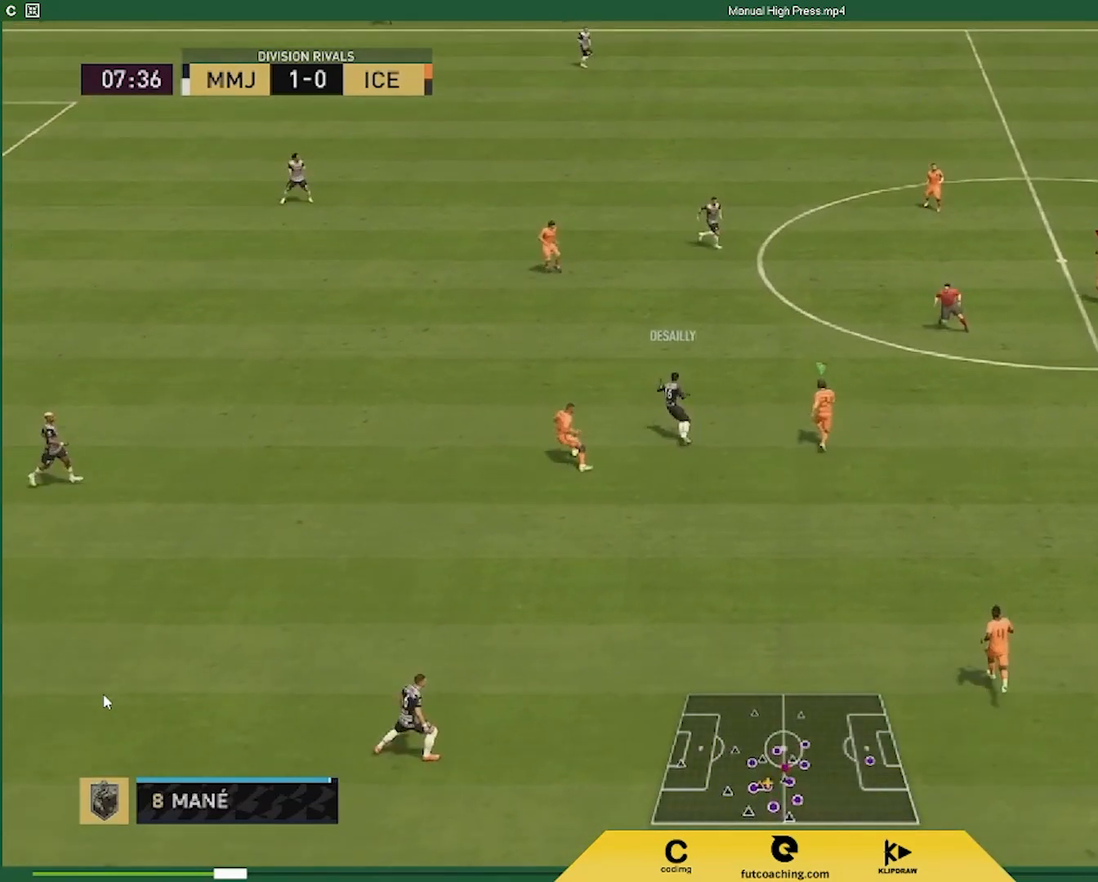
{"dt_ms": 500, "buttons": ["L2", "R1", "R2"], "left_stick": "down", "right_stick": "center", "events": []}
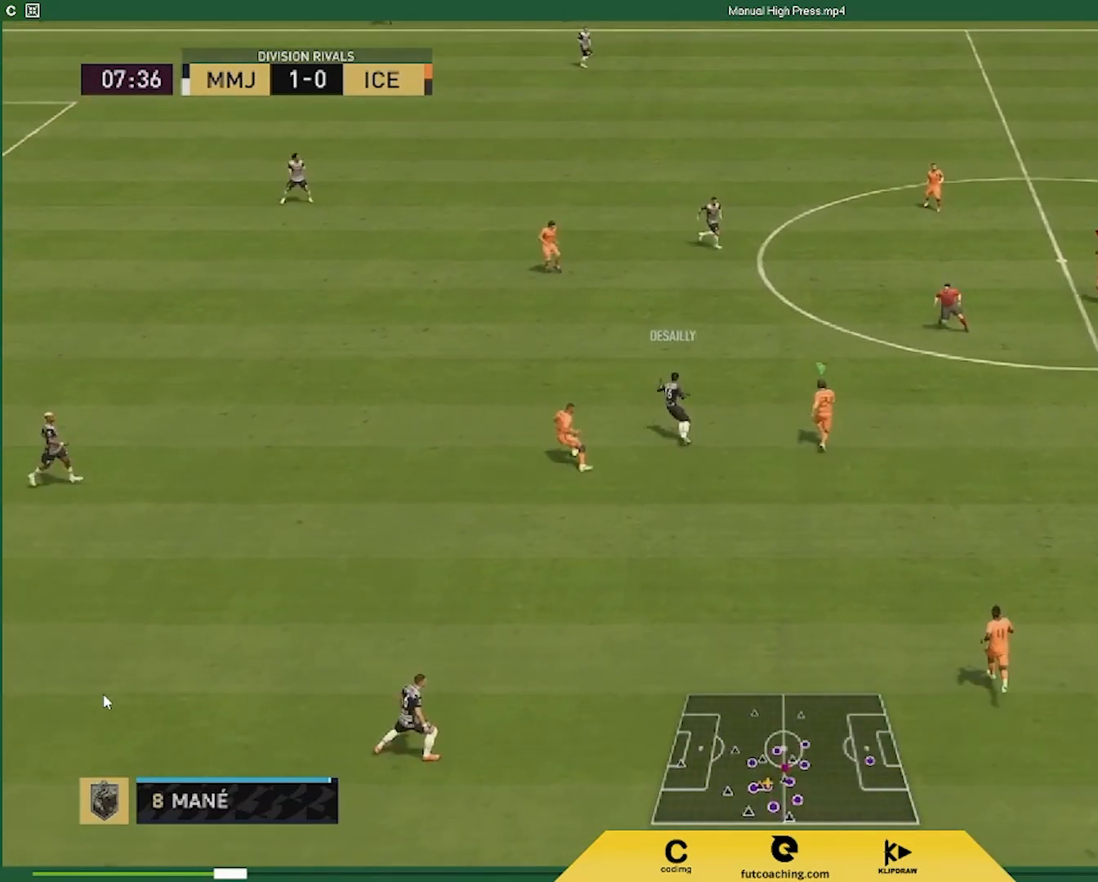
{"dt_ms": 500, "buttons": ["L2", "R1", "R2"], "left_stick": "down", "right_stick": "center", "events": []}
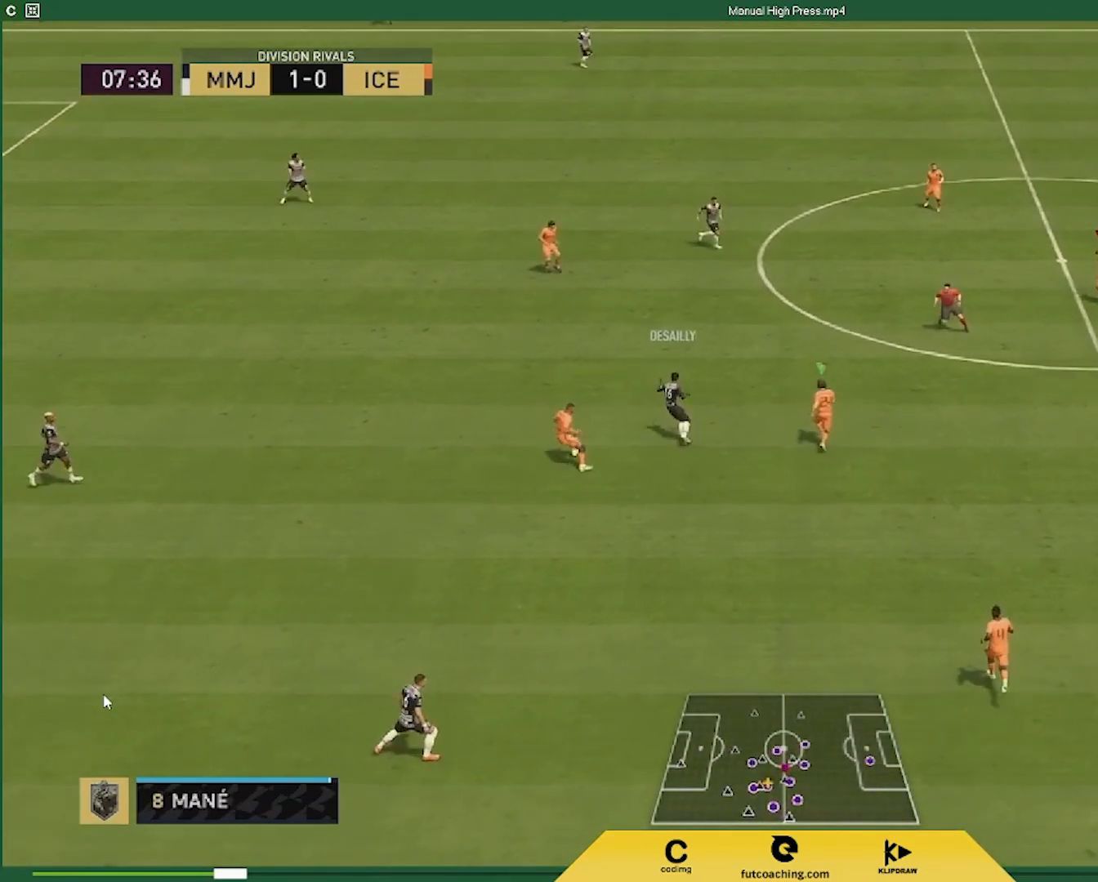
{"dt_ms": 500, "buttons": ["L2", "R1", "R2"], "left_stick": "down", "right_stick": "center", "events": []}
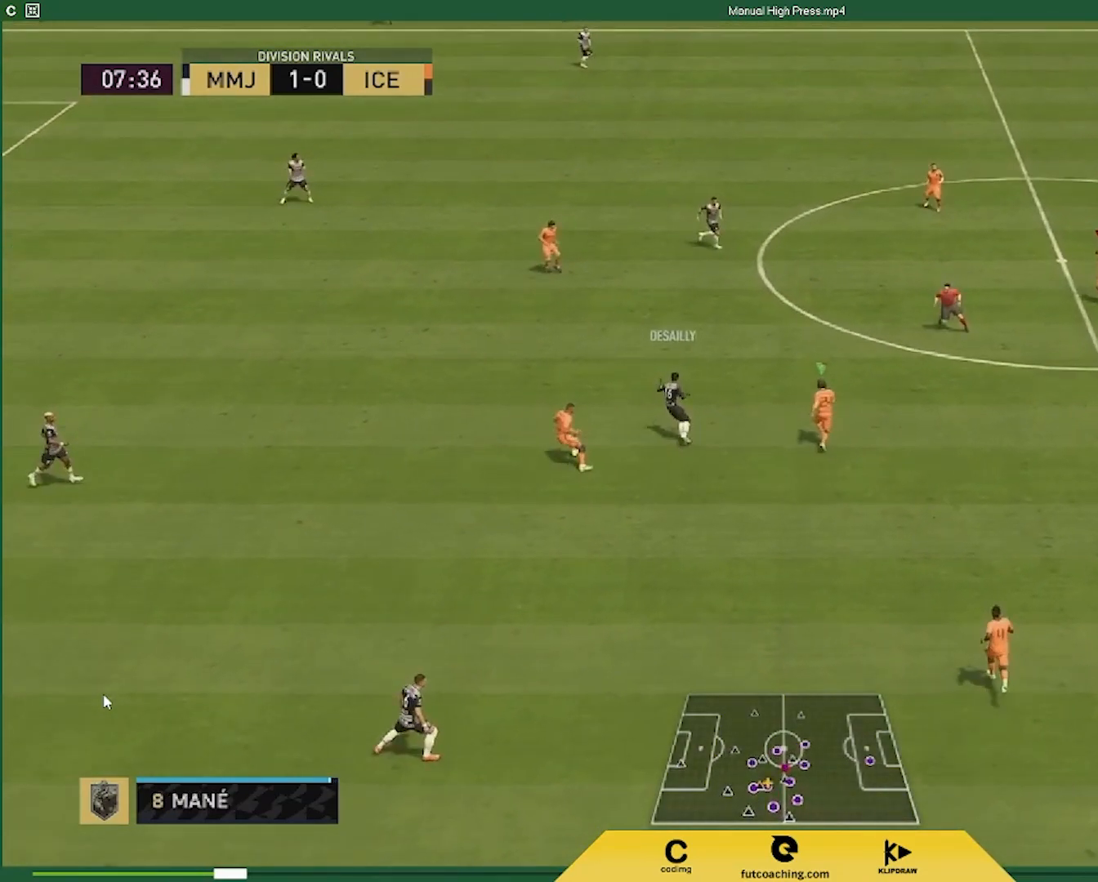
{"dt_ms": 500, "buttons": ["L2", "R1", "R2"], "left_stick": "down", "right_stick": "center", "events": []}
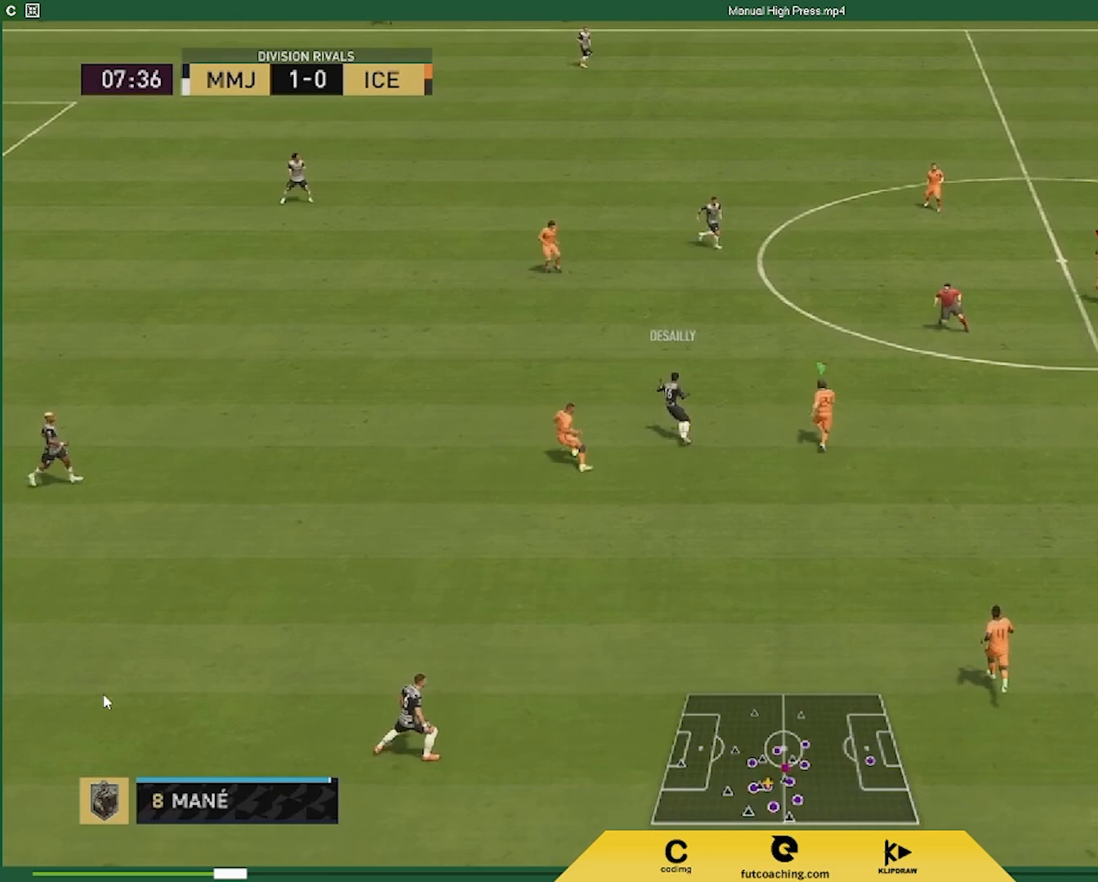
{"dt_ms": 500, "buttons": ["L2", "R1", "R2"], "left_stick": "down", "right_stick": "center", "events": []}
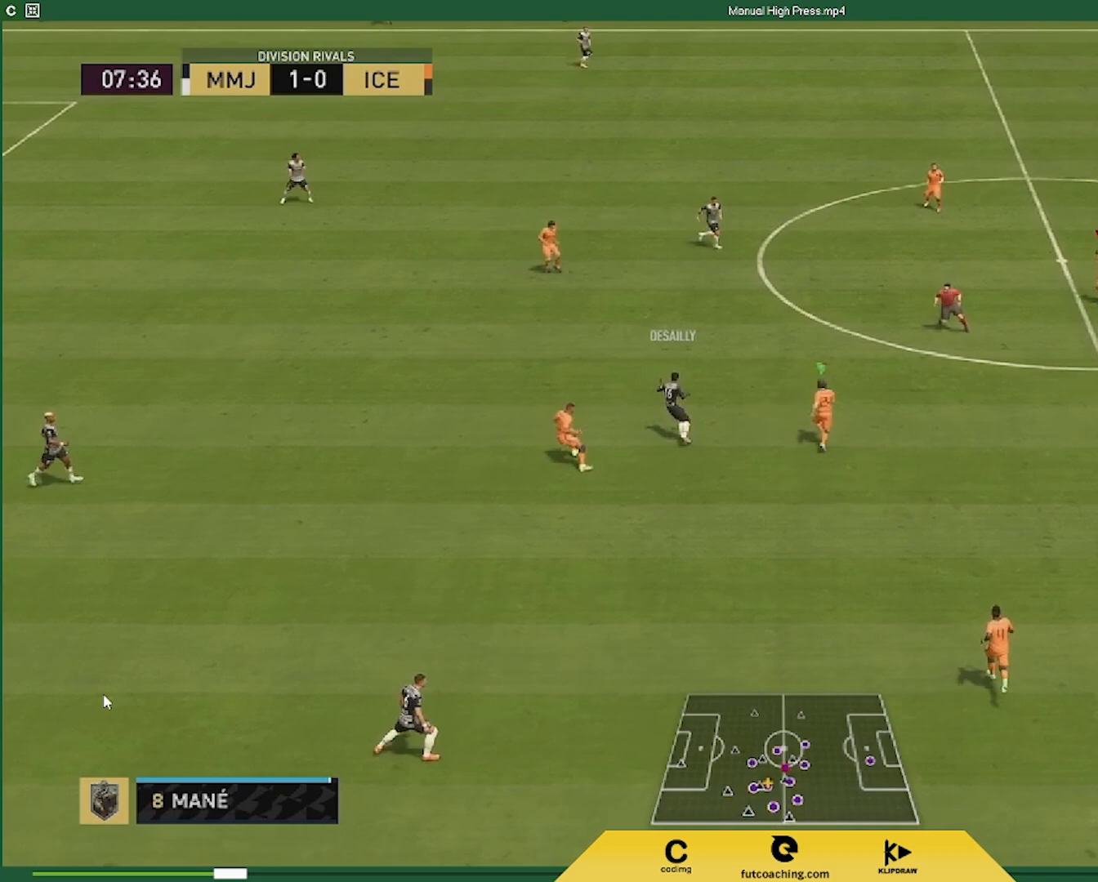
{"dt_ms": 500, "buttons": ["L2", "R1", "R2"], "left_stick": "down", "right_stick": "center", "events": []}
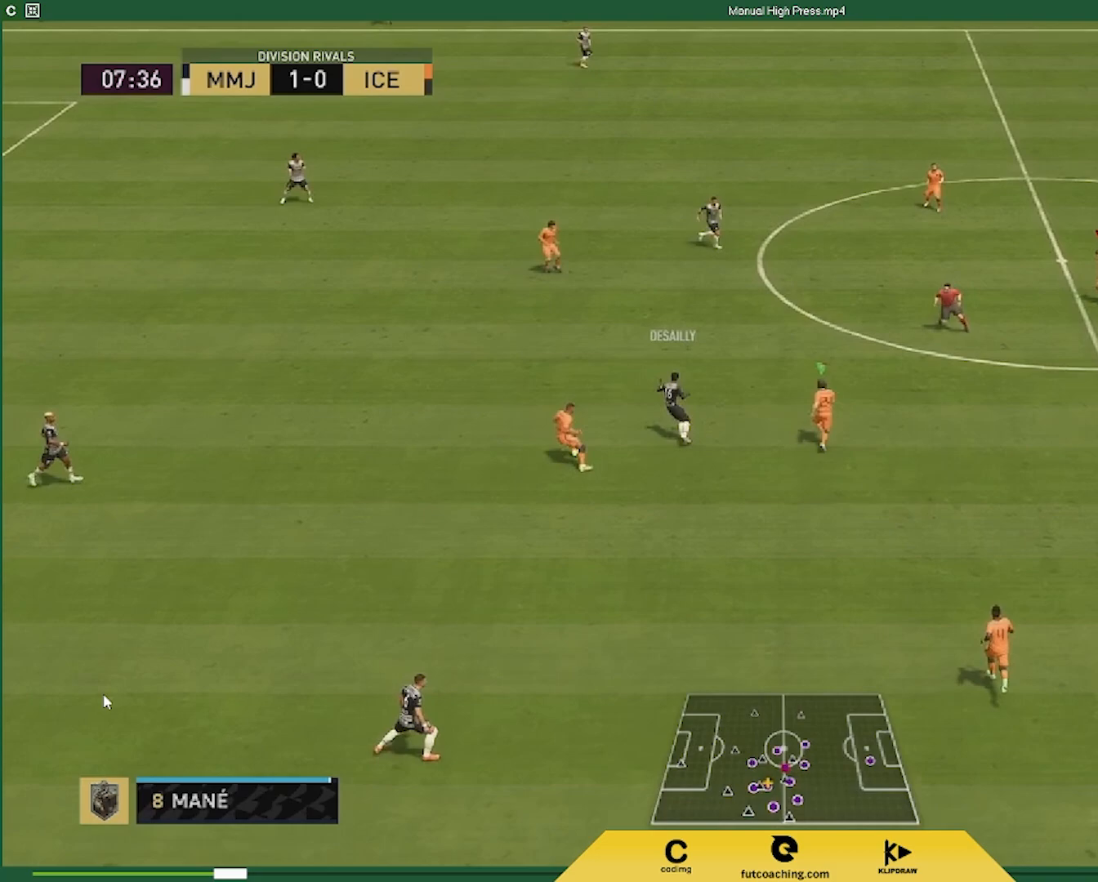
{"dt_ms": 500, "buttons": ["L2", "R1", "R2"], "left_stick": "down", "right_stick": "center", "events": []}
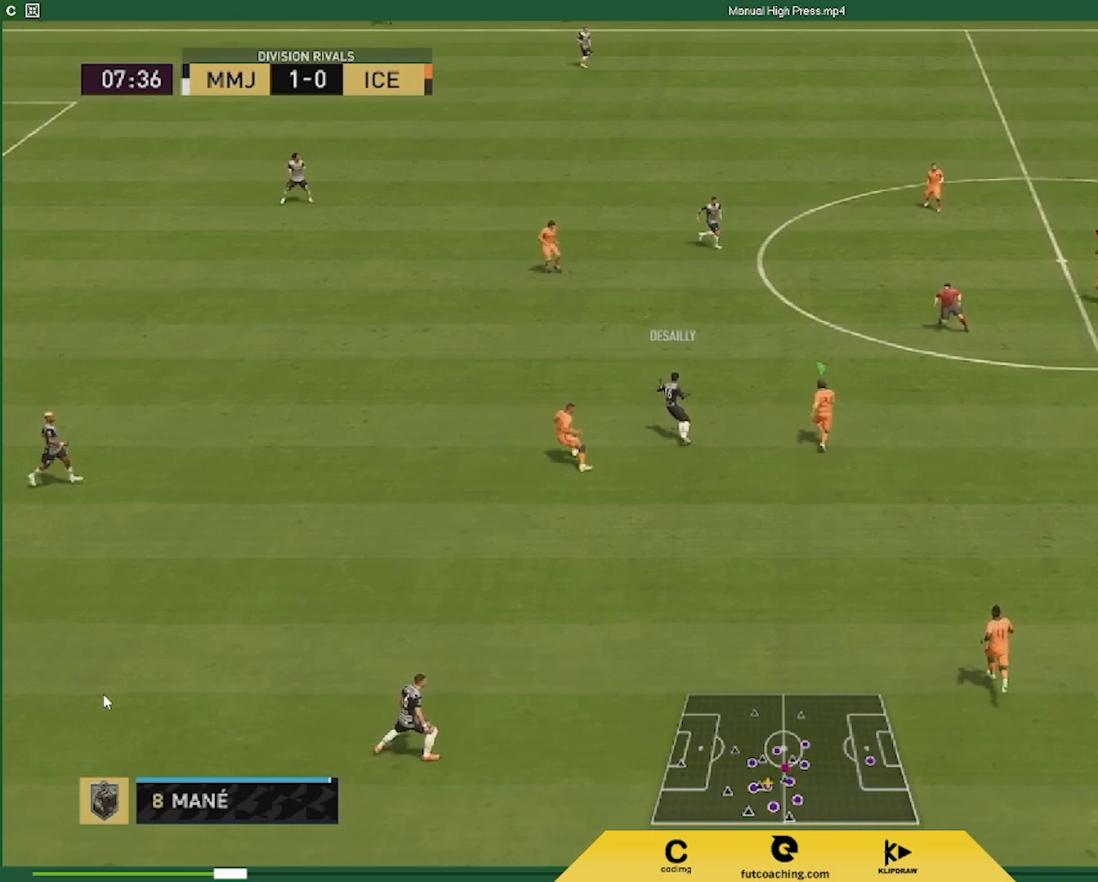
{"dt_ms": 500, "buttons": ["L2", "R1", "R2"], "left_stick": "down", "right_stick": "center", "events": []}
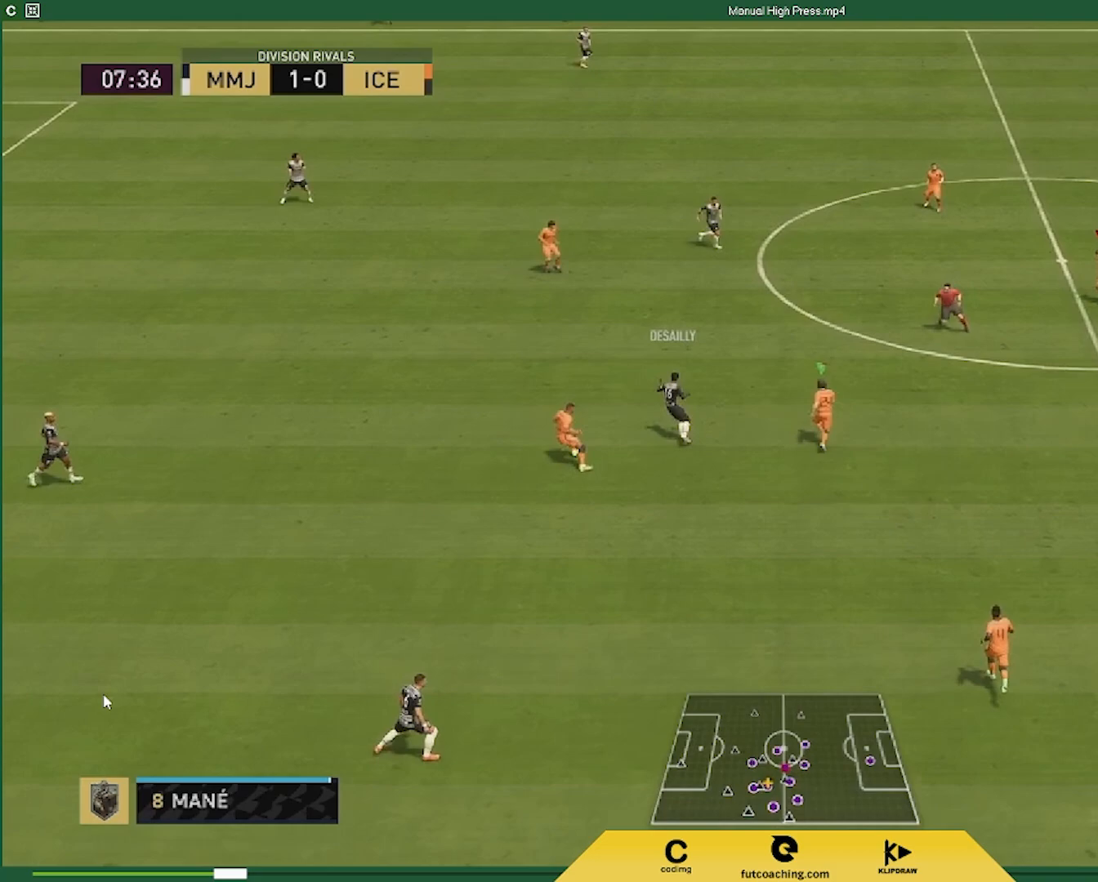
{"dt_ms": 500, "buttons": ["L2", "R1", "R2"], "left_stick": "down", "right_stick": "center", "events": []}
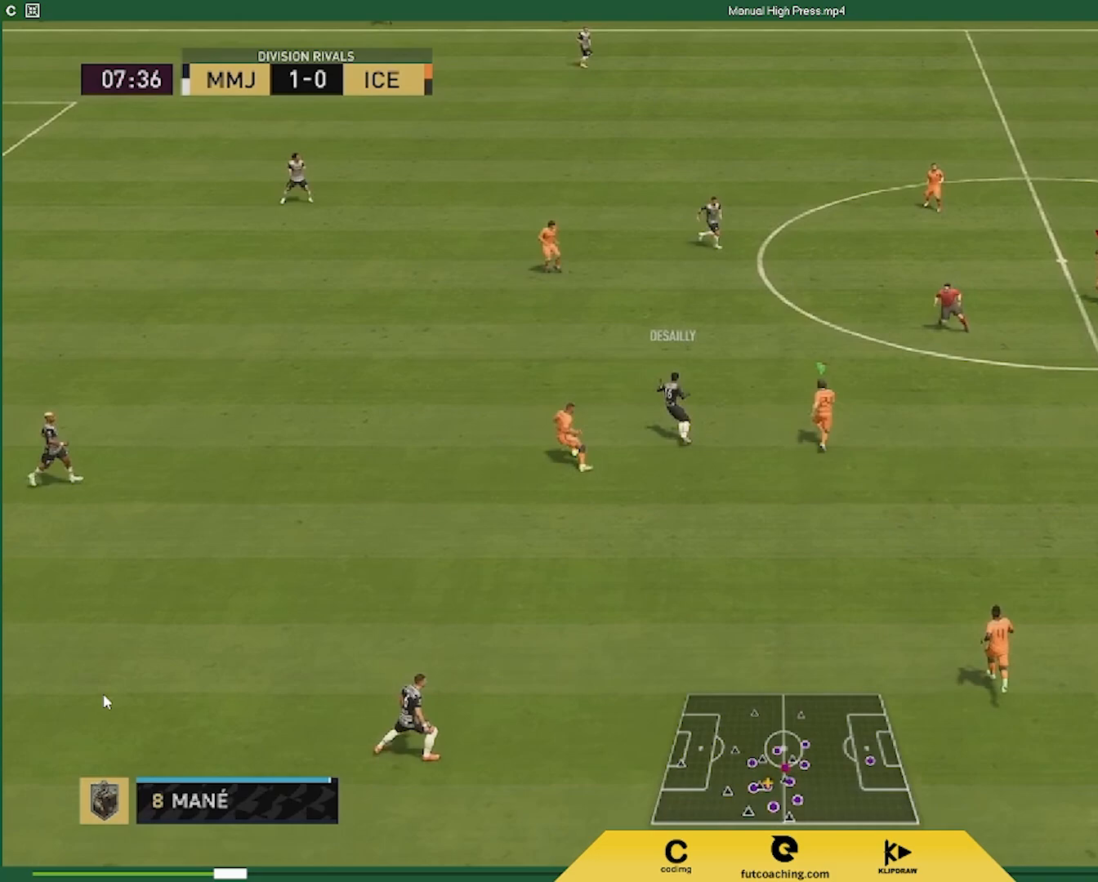
{"dt_ms": 500, "buttons": ["L2", "R1", "R2"], "left_stick": "down", "right_stick": "center", "events": []}
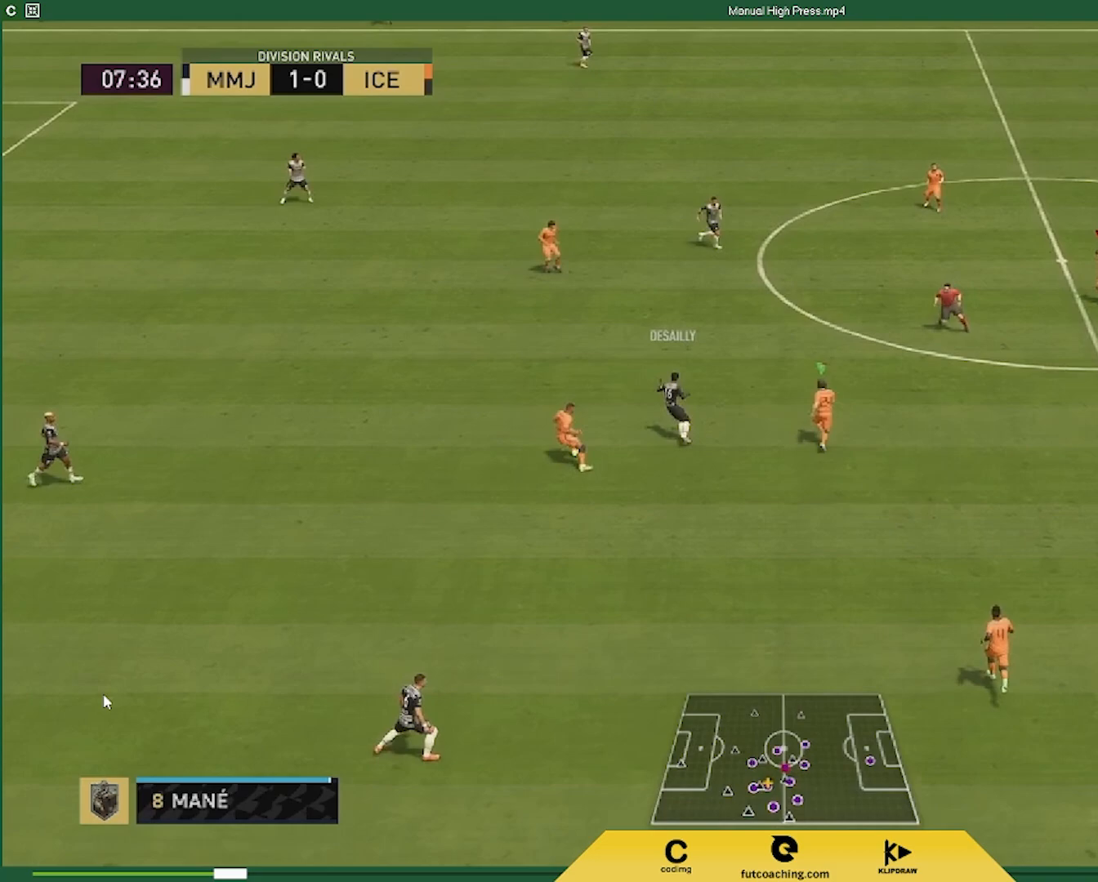
{"dt_ms": 500, "buttons": ["L2", "R1", "R2"], "left_stick": "down", "right_stick": "center", "events": []}
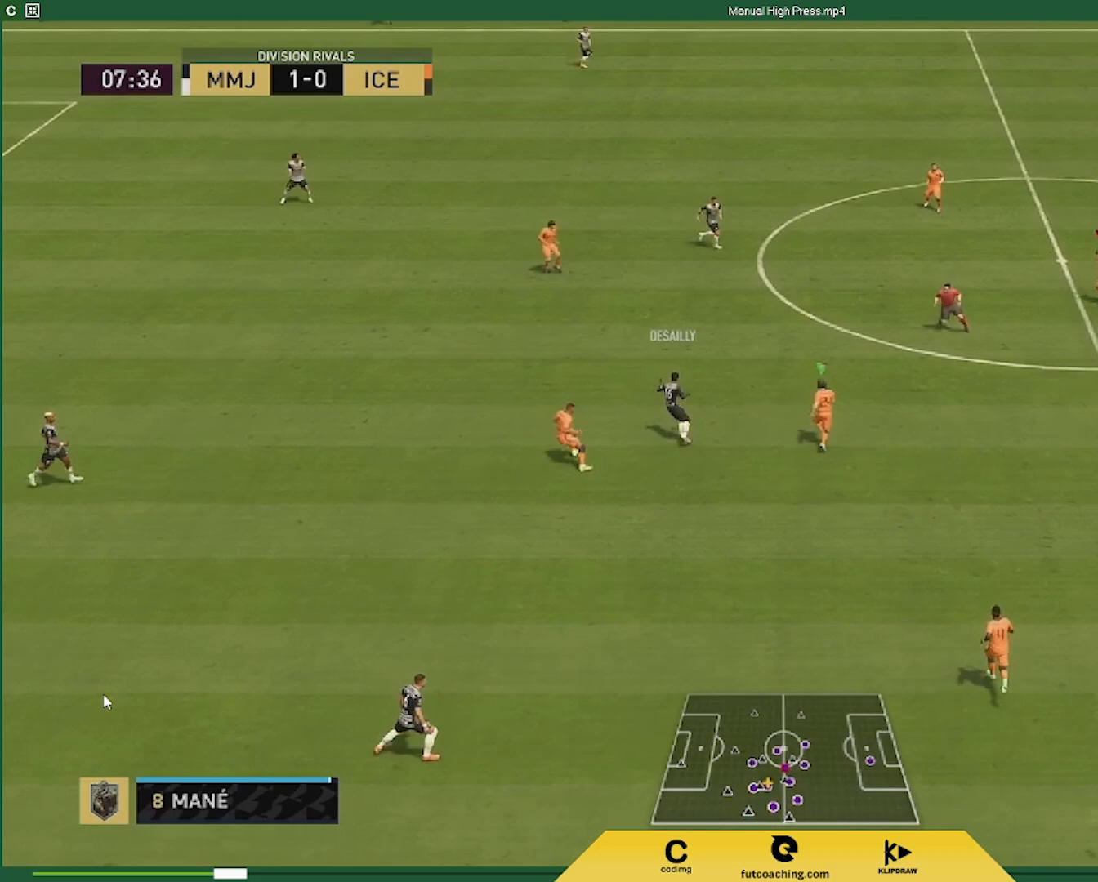
{"dt_ms": 500, "buttons": ["L2", "R1", "R2"], "left_stick": "down", "right_stick": "center", "events": []}
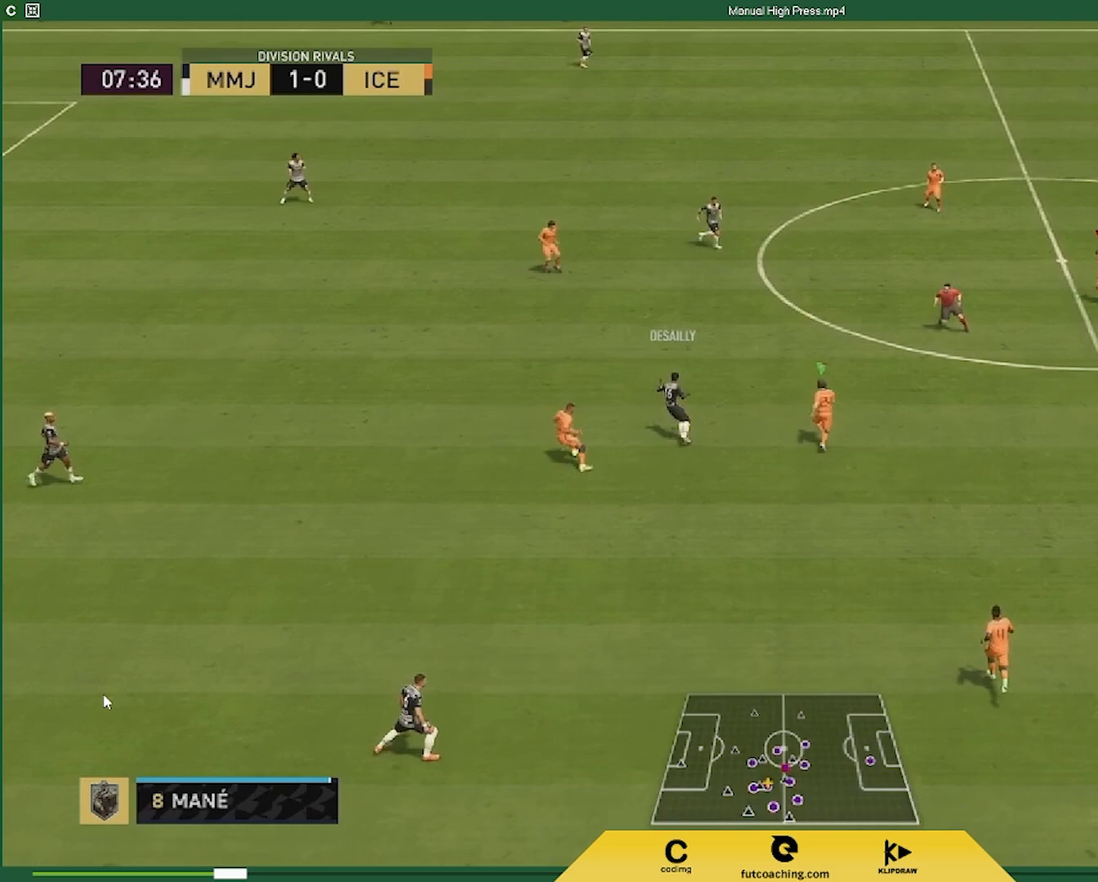
{"dt_ms": 500, "buttons": ["L2", "R1", "R2"], "left_stick": "down", "right_stick": "center", "events": []}